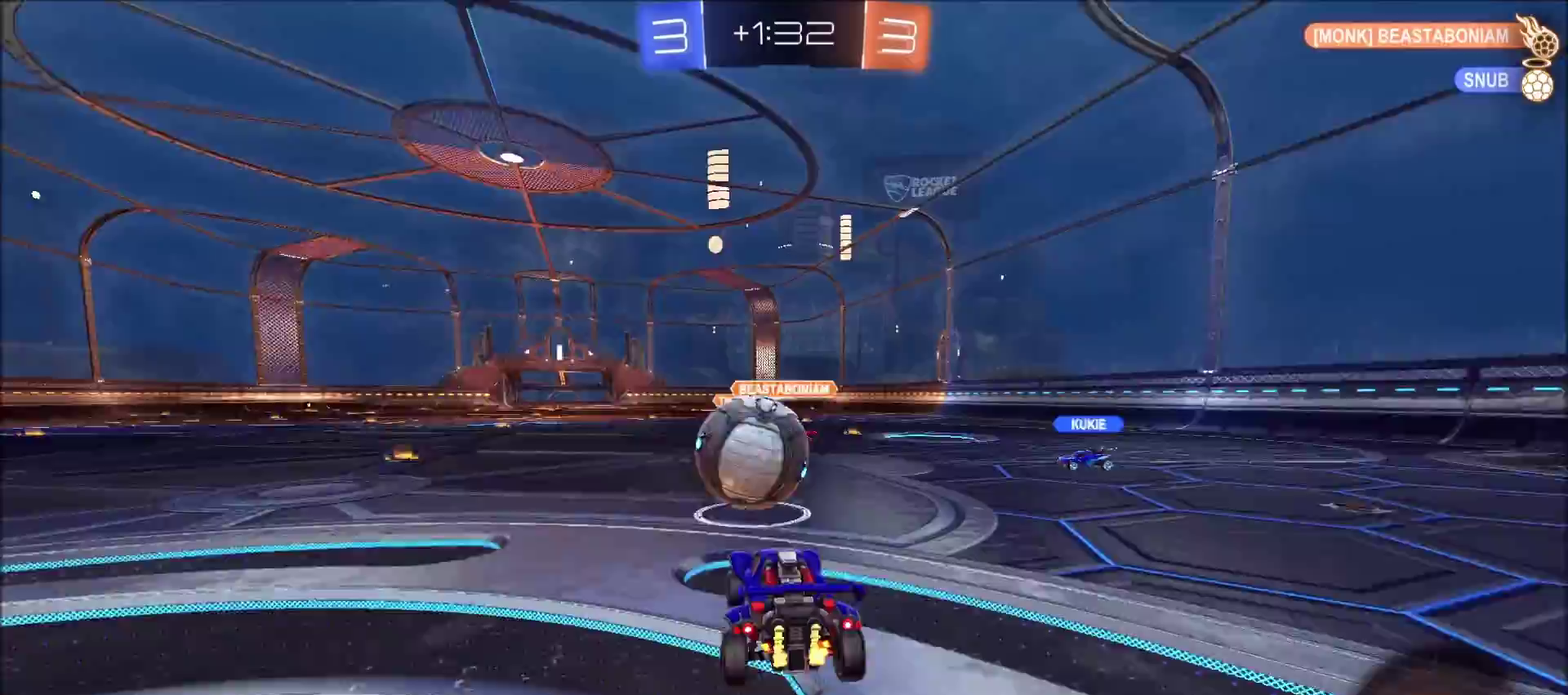
Gameplay with a controller (PlayStation layout); each line is a JSON object with the inputs held at the frame after it. "events" lists button and stick changes between this image and that frame as [ms after this image, input, new state], when the widget could be followed in between. Not read: R1.
{"buttons": ["L1", "R2"], "left_stick": "down-left", "right_stick": "center", "events": [[100, "CROSS", "up"], [117, "L1", "down"], [150, "left_stick", "up-left"], [233, "CROSS", "down"], [250, "left_stick", "left"], [300, "left_stick", "down-left"], [417, "CROSS", "up"], [433, "CIRCLE", "up"]]}
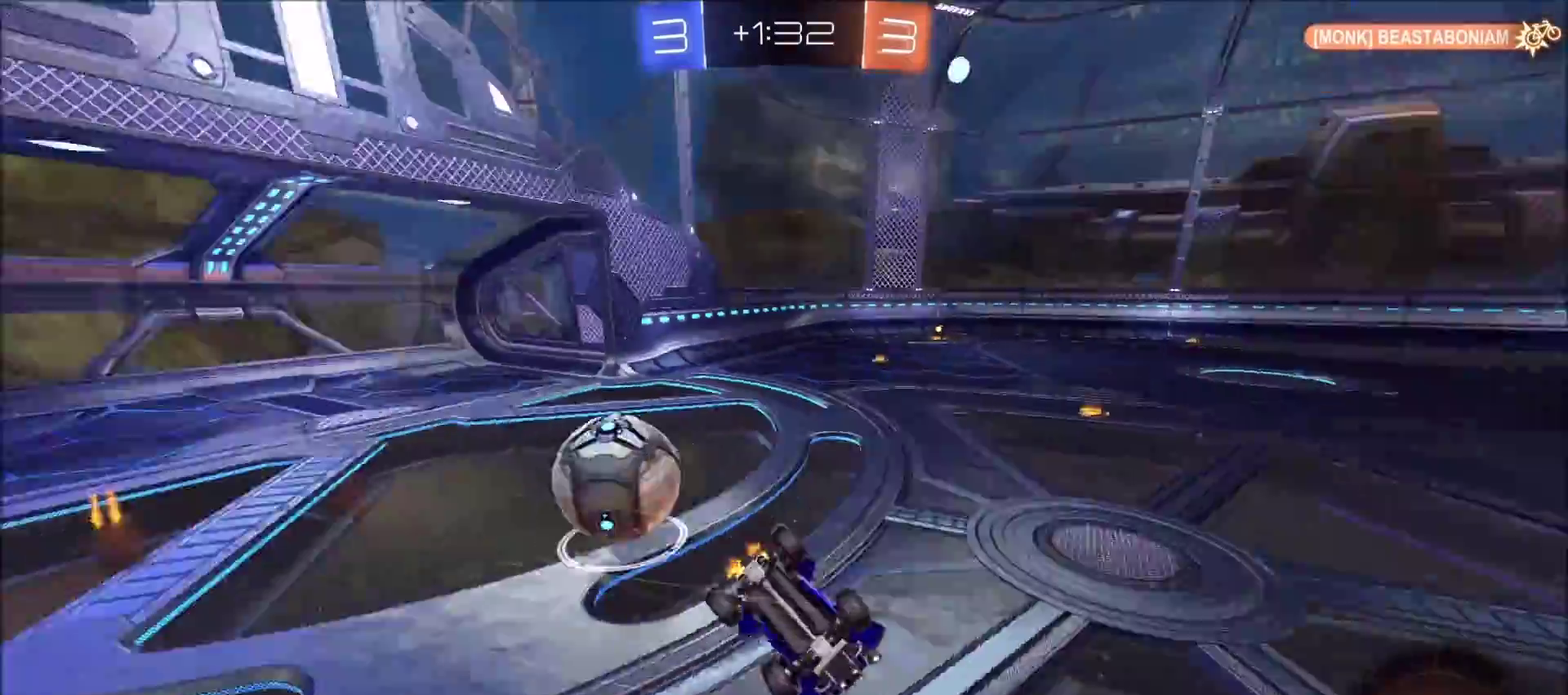
{"buttons": ["R2"], "left_stick": "center", "right_stick": "center", "events": [[50, "R2", "up"], [117, "L1", "up"], [150, "left_stick", "left"], [233, "L1", "down"], [367, "L1", "up"], [367, "R2", "down"], [483, "left_stick", "center"]]}
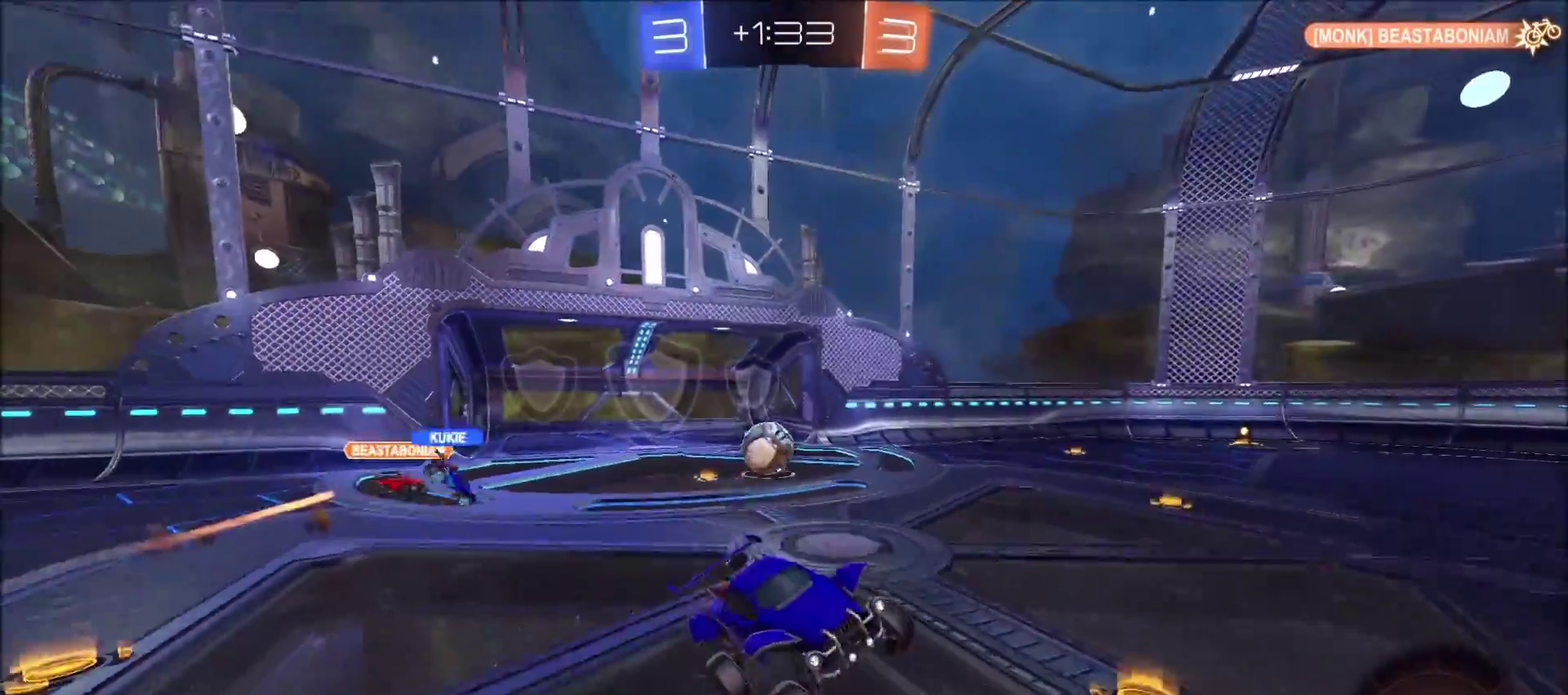
{"buttons": ["R2"], "left_stick": "left", "right_stick": "center", "events": [[400, "left_stick", "left"]]}
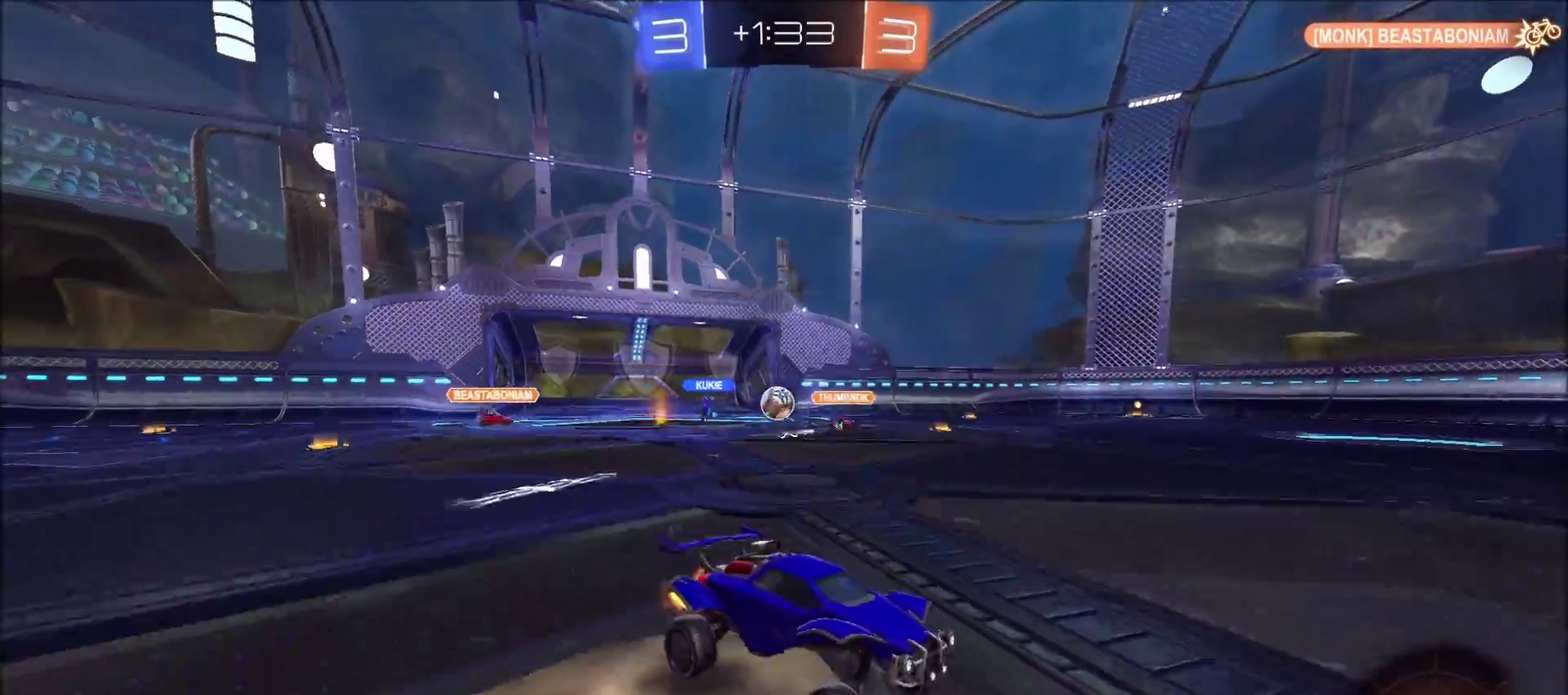
{"buttons": ["R2"], "left_stick": "left", "right_stick": "center", "events": []}
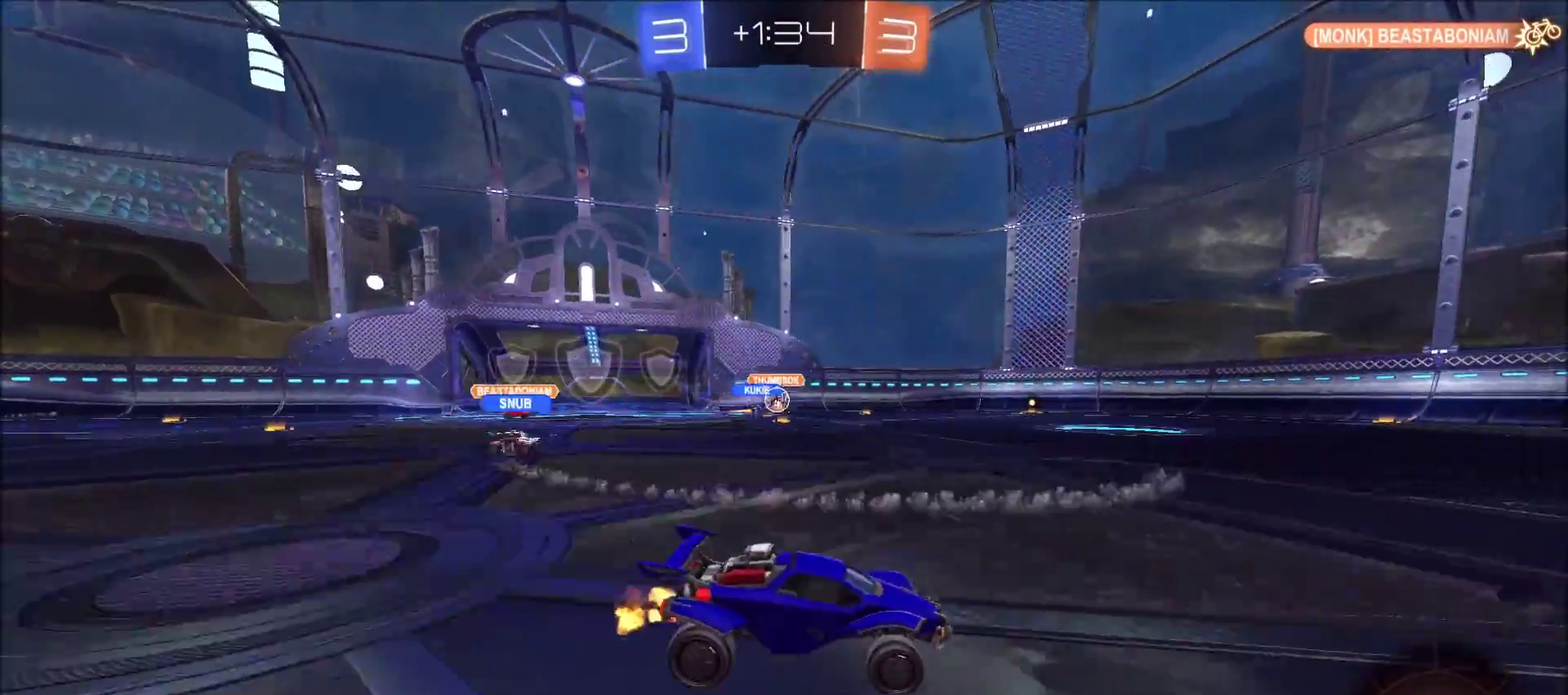
{"buttons": ["CROSS", "TRIANGLE", "L1", "R2"], "left_stick": "up-right", "right_stick": "center", "events": [[67, "left_stick", "center"], [317, "CROSS", "down"], [317, "left_stick", "up-right"], [383, "L1", "down"], [417, "CROSS", "up"], [467, "CROSS", "down"], [500, "TRIANGLE", "down"]]}
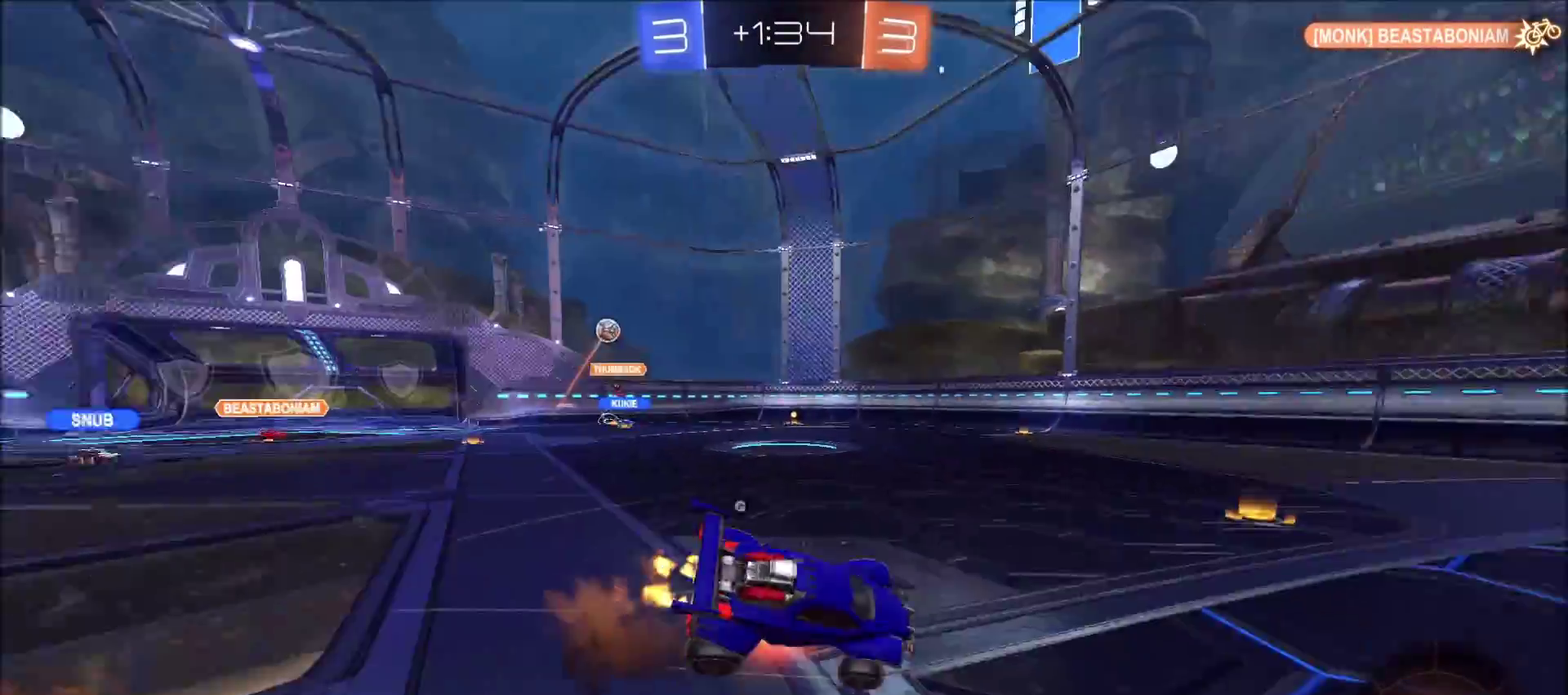
{"buttons": ["R2"], "left_stick": "down-right", "right_stick": "center", "events": [[17, "CIRCLE", "down"], [17, "CROSS", "up"], [167, "TRIANGLE", "up"], [250, "left_stick", "right"], [400, "left_stick", "down-right"], [467, "L1", "up"], [483, "CIRCLE", "up"]]}
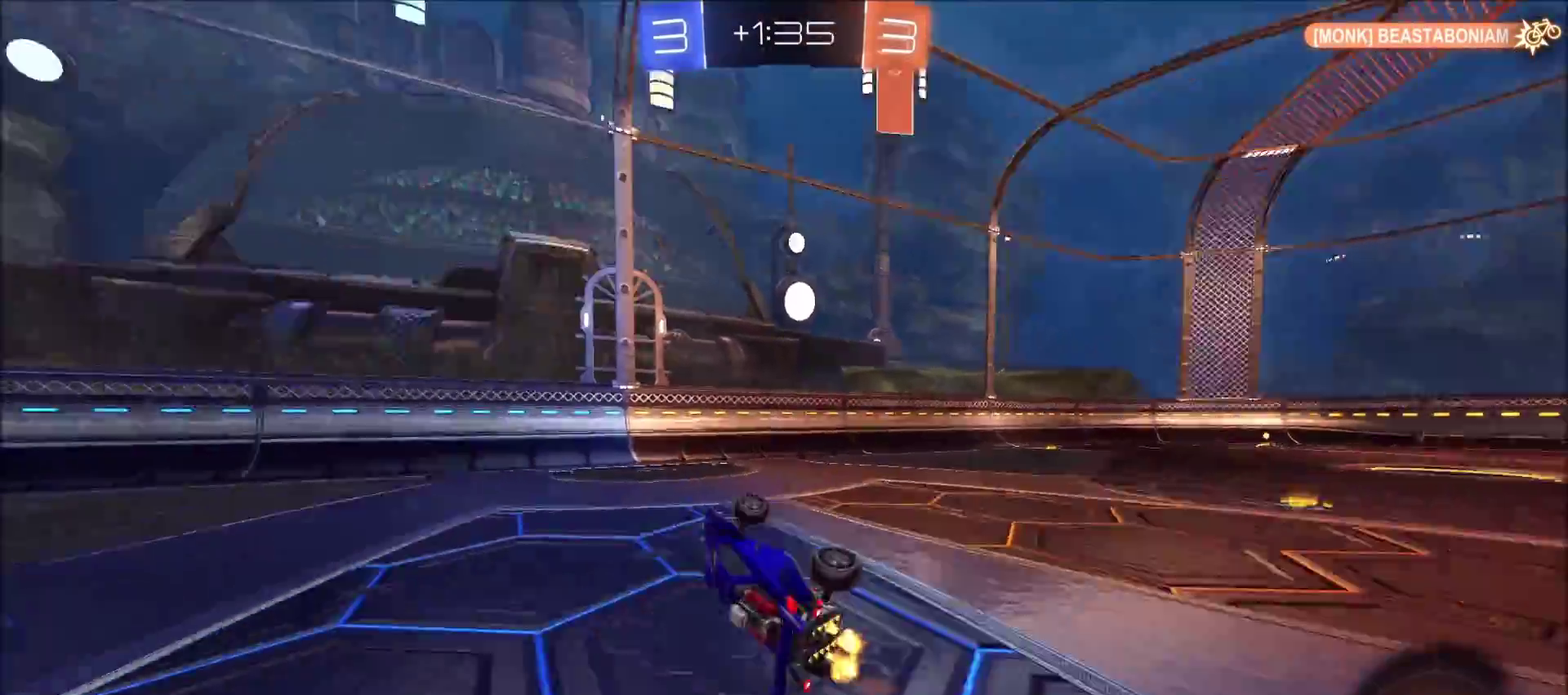
{"buttons": ["R2"], "left_stick": "left", "right_stick": "center", "events": [[33, "left_stick", "center"], [50, "TRIANGLE", "down"], [133, "TRIANGLE", "up"], [417, "left_stick", "left"]]}
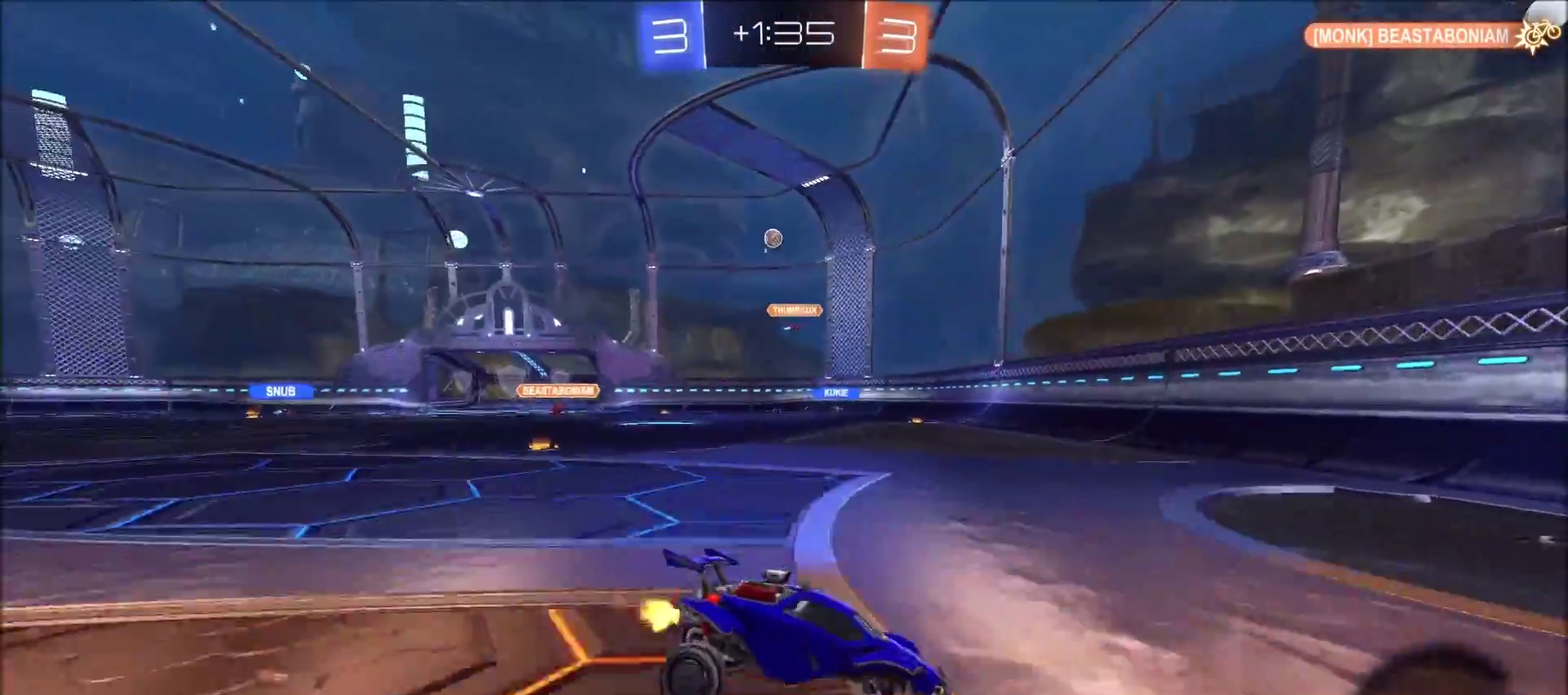
{"buttons": ["R2"], "left_stick": "left", "right_stick": "center", "events": [[117, "L1", "down"], [183, "L1", "up"], [233, "left_stick", "center"], [333, "left_stick", "right"], [383, "left_stick", "up-right"], [450, "left_stick", "left"]]}
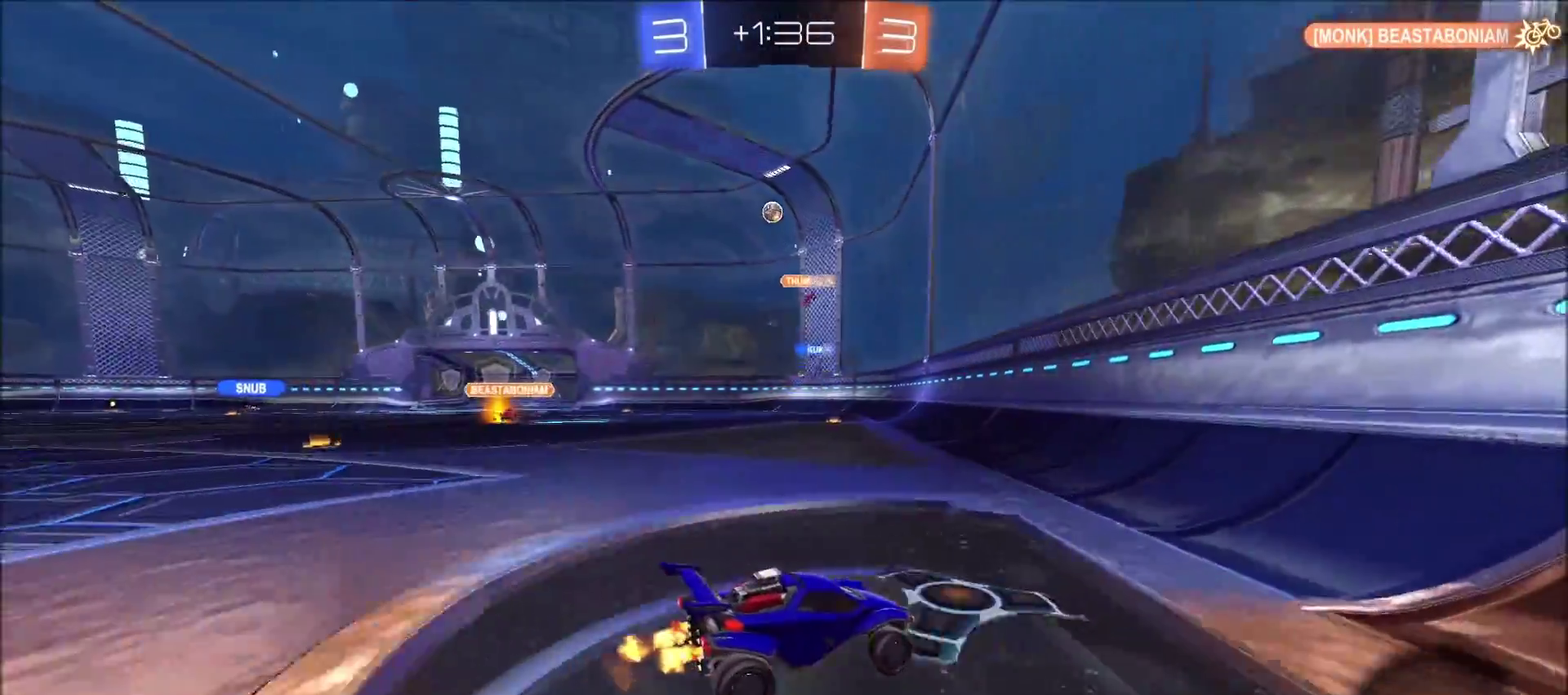
{"buttons": ["R2"], "left_stick": "left", "right_stick": "center", "events": [[33, "L1", "down"], [117, "L1", "up"]]}
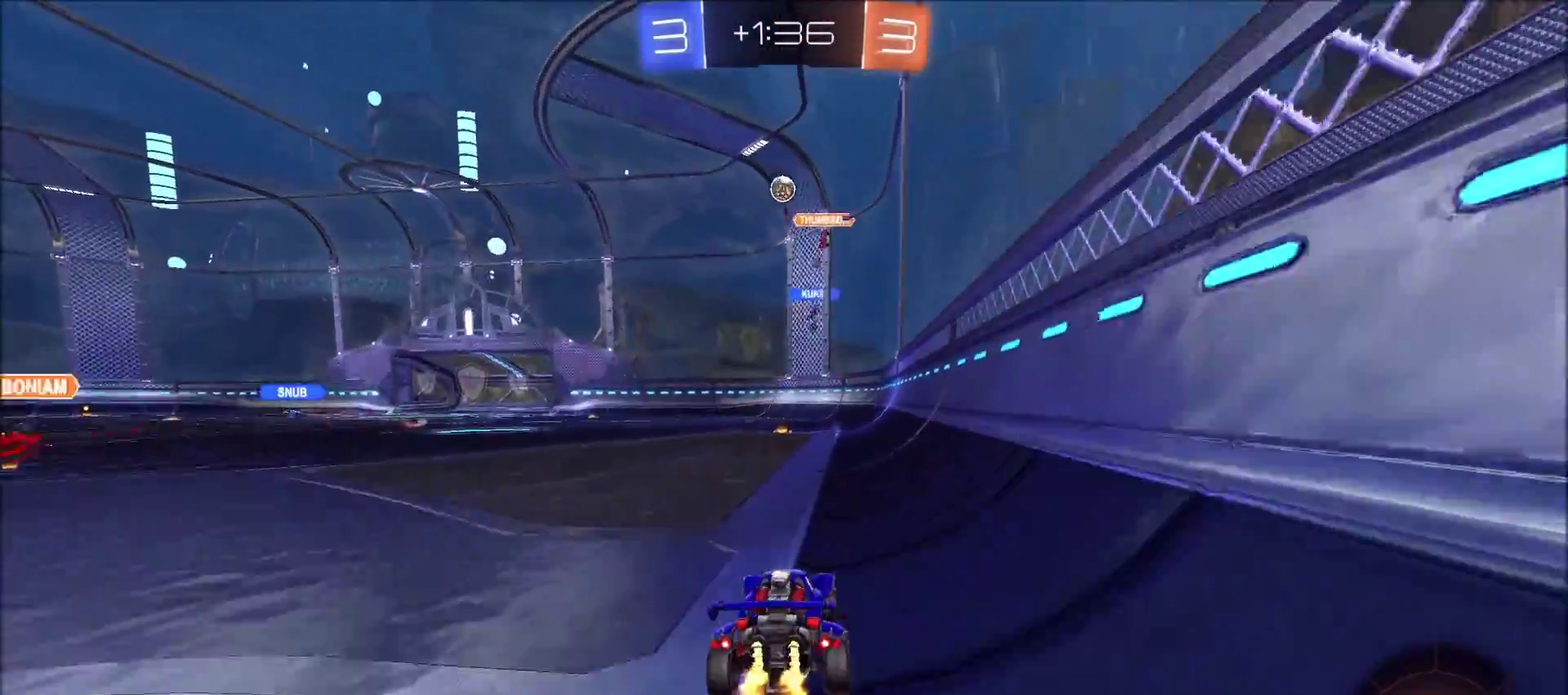
{"buttons": ["R2"], "left_stick": "center", "right_stick": "center", "events": [[17, "left_stick", "up-left"], [67, "CROSS", "down"], [67, "left_stick", "up"], [83, "L1", "down"], [133, "CROSS", "up"], [183, "CROSS", "down"], [333, "CROSS", "up"], [333, "L1", "up"], [467, "left_stick", "center"]]}
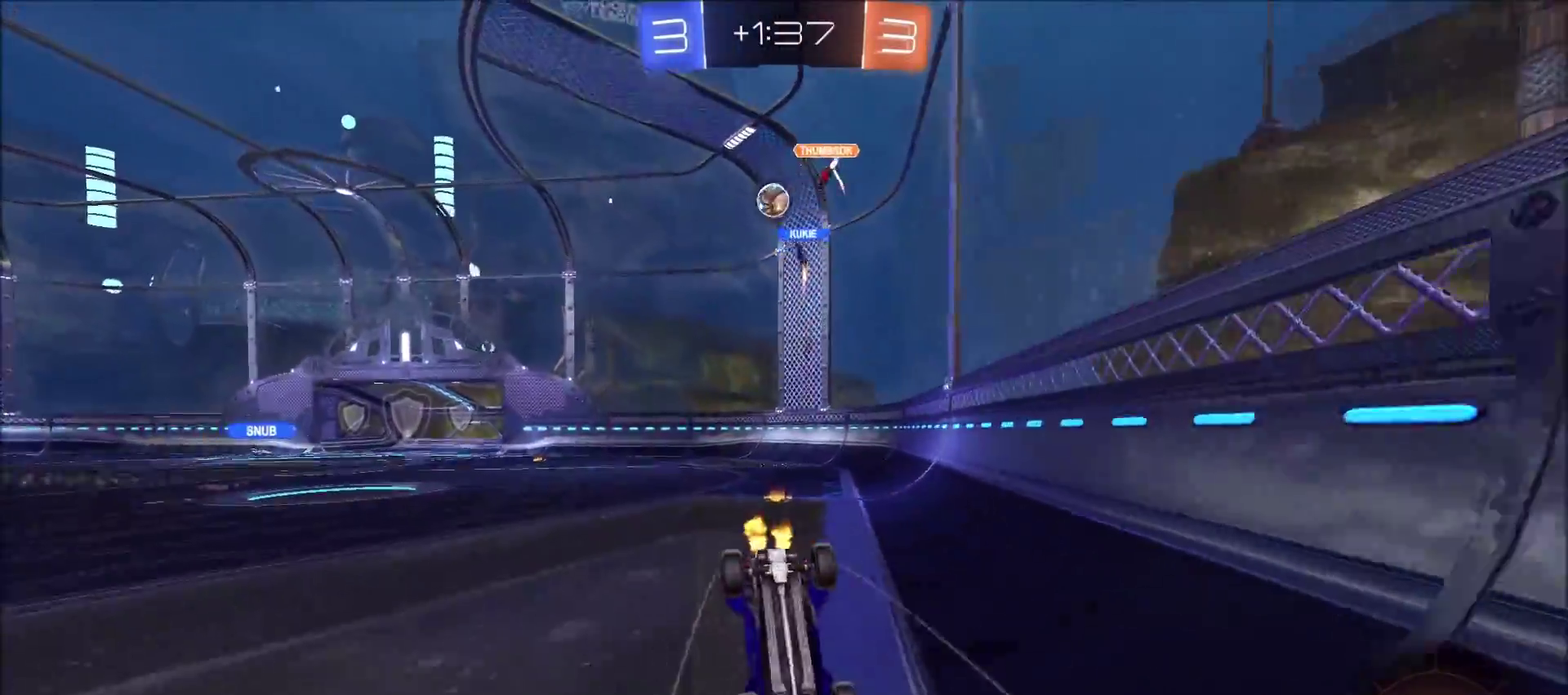
{"buttons": ["R2"], "left_stick": "center", "right_stick": "center", "events": []}
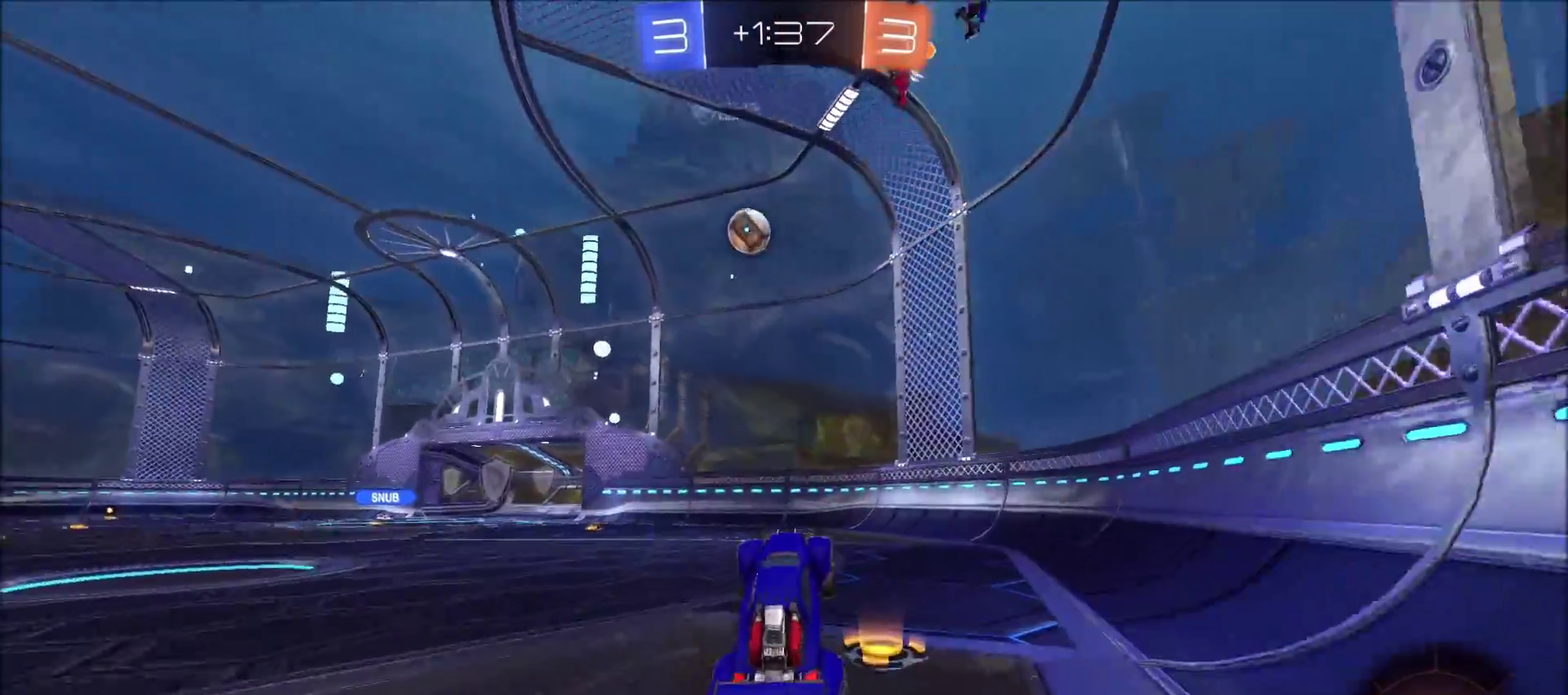
{"buttons": ["CIRCLE", "R2"], "left_stick": "left", "right_stick": "center", "events": [[200, "left_stick", "left"], [317, "left_stick", "center"], [400, "left_stick", "left"], [450, "CIRCLE", "down"]]}
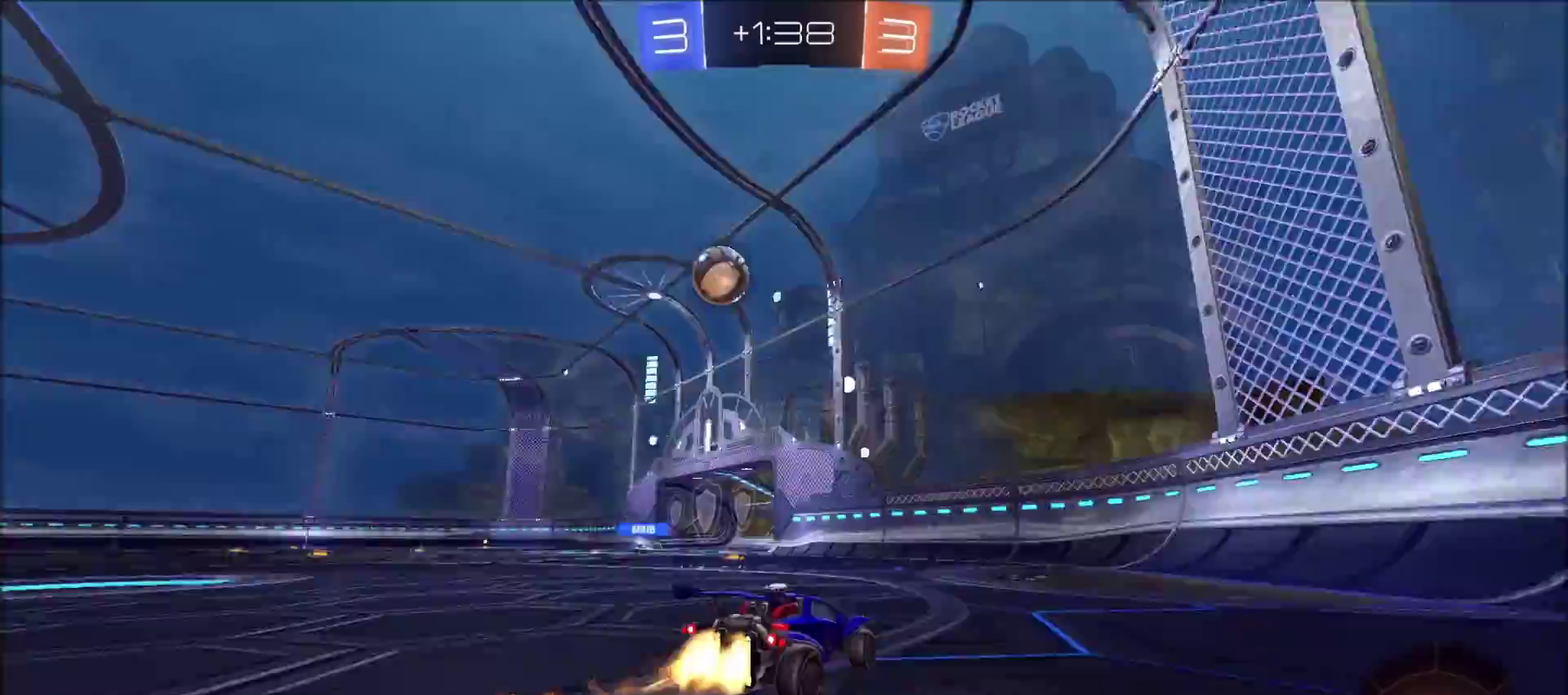
{"buttons": ["R2"], "left_stick": "center", "right_stick": "center", "events": [[300, "left_stick", "up-left"], [433, "CIRCLE", "up"], [467, "left_stick", "center"]]}
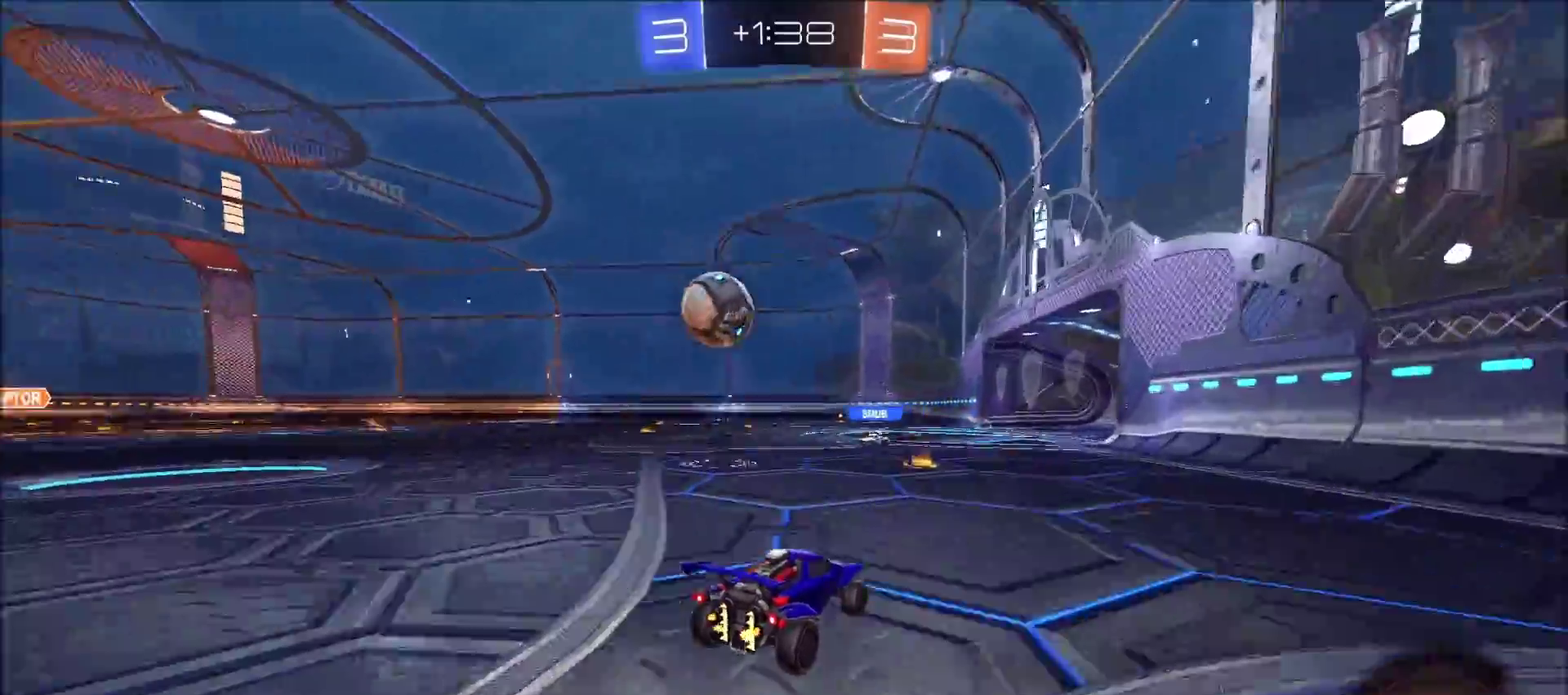
{"buttons": ["R2"], "left_stick": "center", "right_stick": "center", "events": [[50, "left_stick", "left"], [200, "left_stick", "center"], [383, "left_stick", "left"], [483, "left_stick", "center"]]}
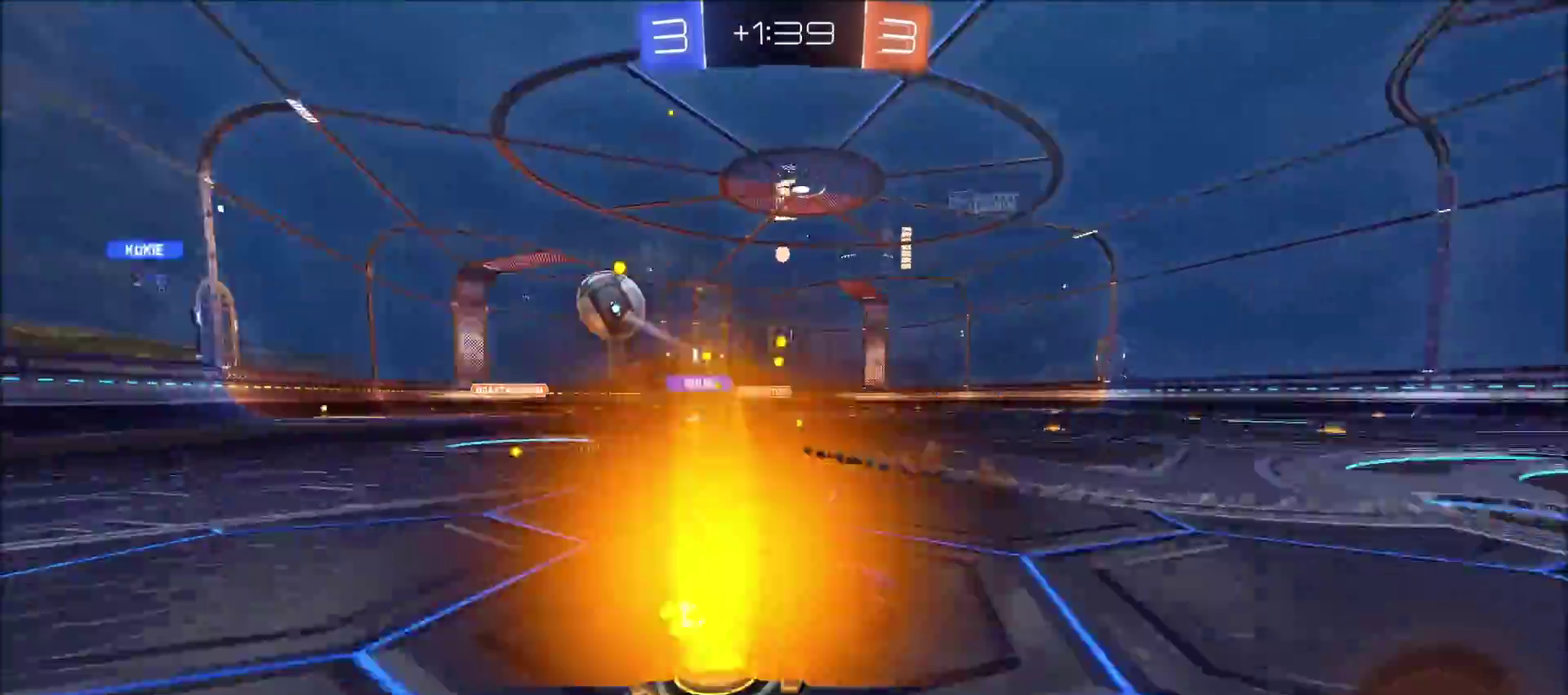
{"buttons": ["R2"], "left_stick": "center", "right_stick": "center", "events": [[100, "CROSS", "down"], [117, "left_stick", "up"], [150, "L1", "down"], [200, "CROSS", "up"], [267, "CROSS", "down"], [350, "L1", "up"], [383, "CROSS", "up"], [467, "left_stick", "center"]]}
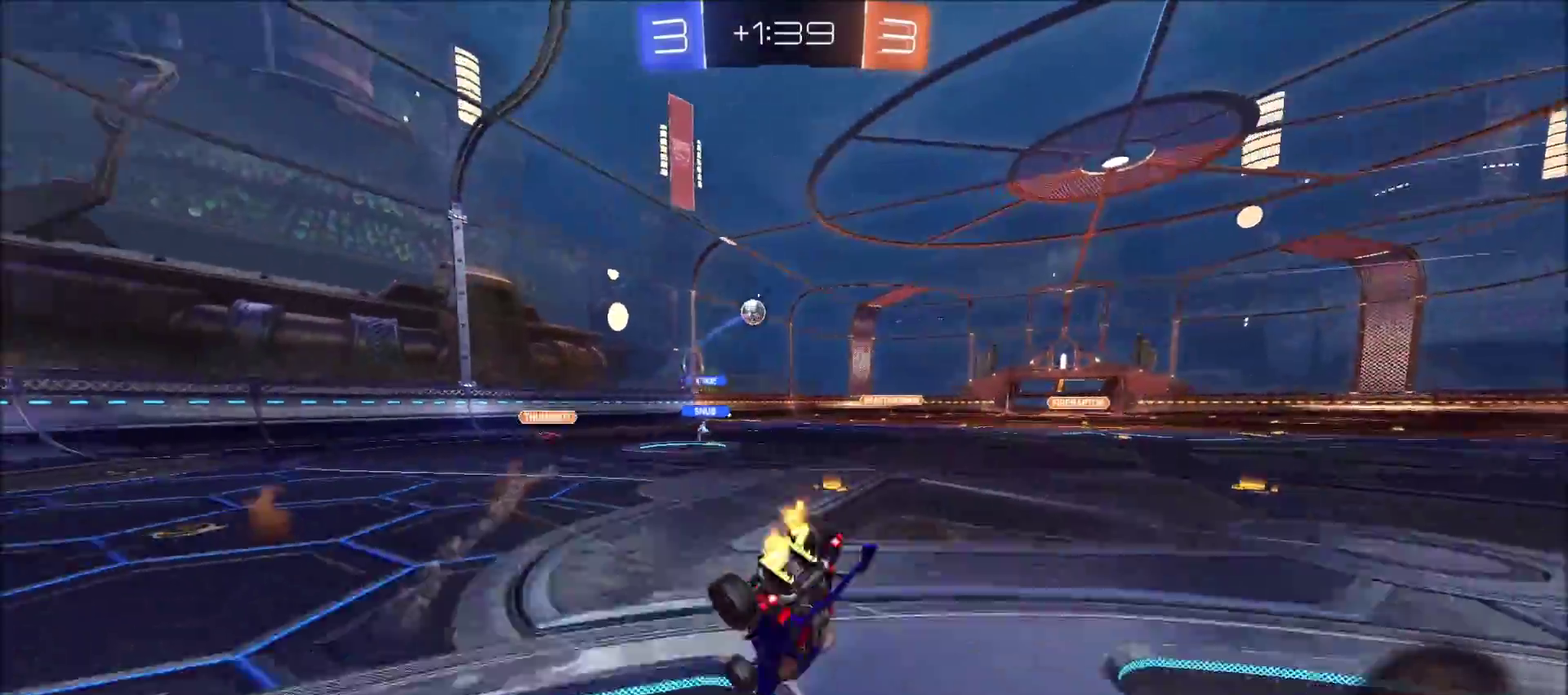
{"buttons": ["R2"], "left_stick": "center", "right_stick": "center", "events": [[117, "TRIANGLE", "down"], [233, "TRIANGLE", "up"]]}
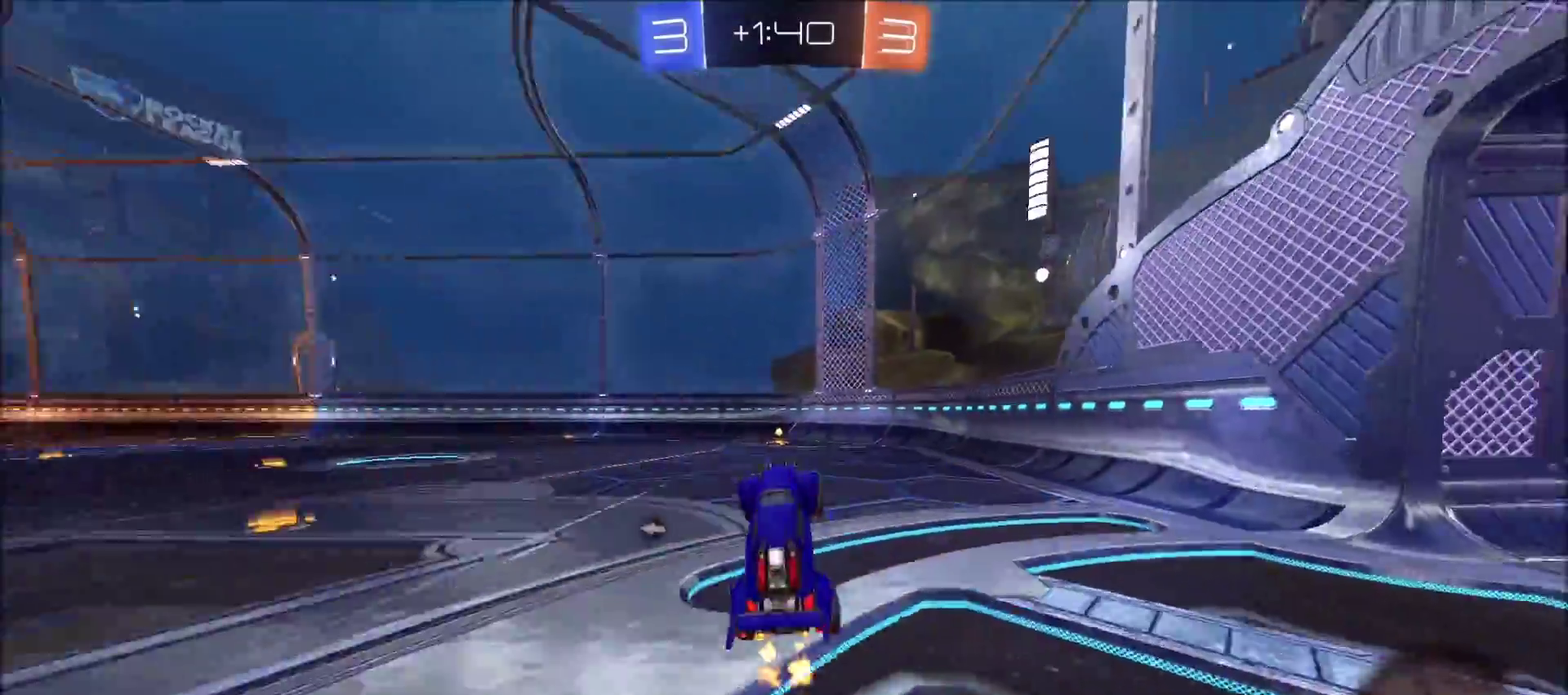
{"buttons": ["CIRCLE", "R2"], "left_stick": "center", "right_stick": "center", "events": [[67, "TRIANGLE", "down"], [150, "TRIANGLE", "up"], [383, "CIRCLE", "down"]]}
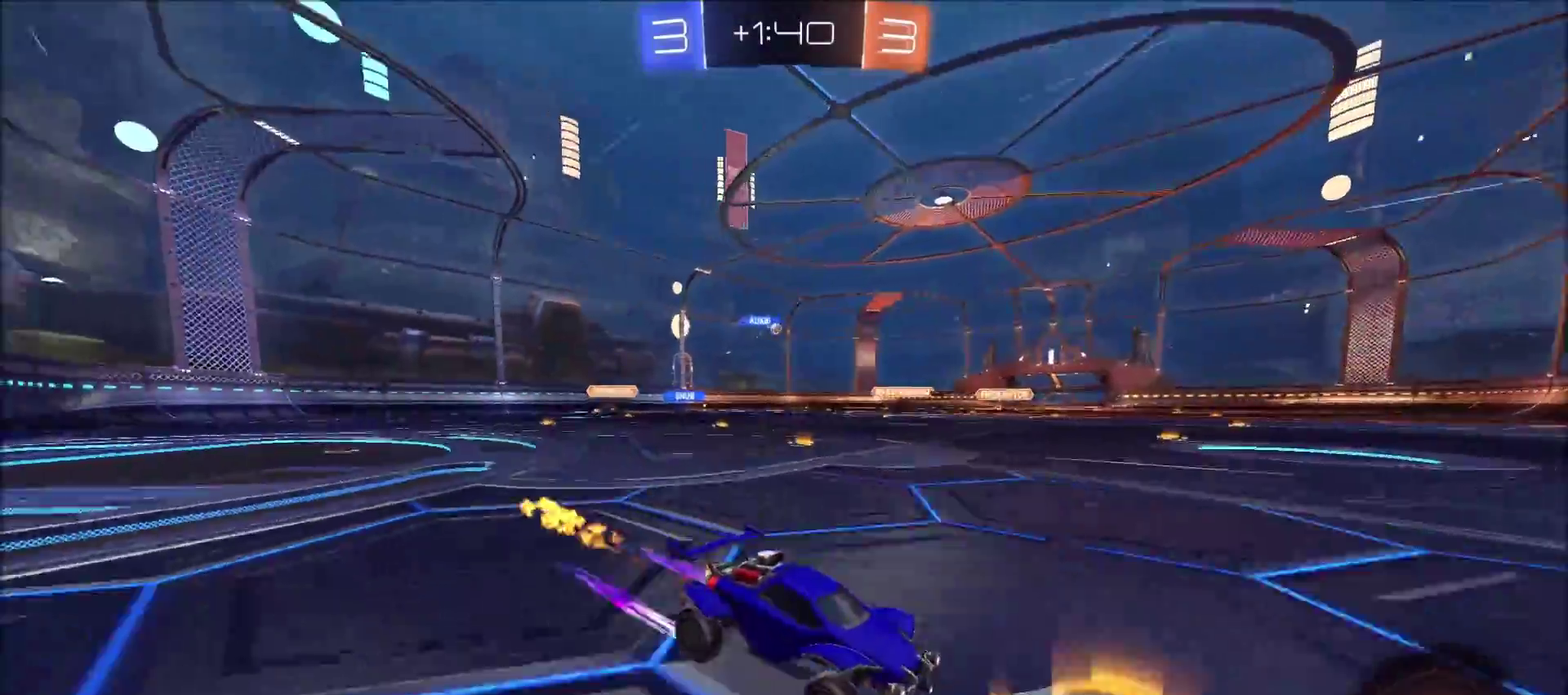
{"buttons": ["L1", "R2"], "left_stick": "left", "right_stick": "center", "events": [[17, "CIRCLE", "up"], [67, "left_stick", "left"], [200, "left_stick", "center"], [300, "left_stick", "left"], [483, "L1", "down"]]}
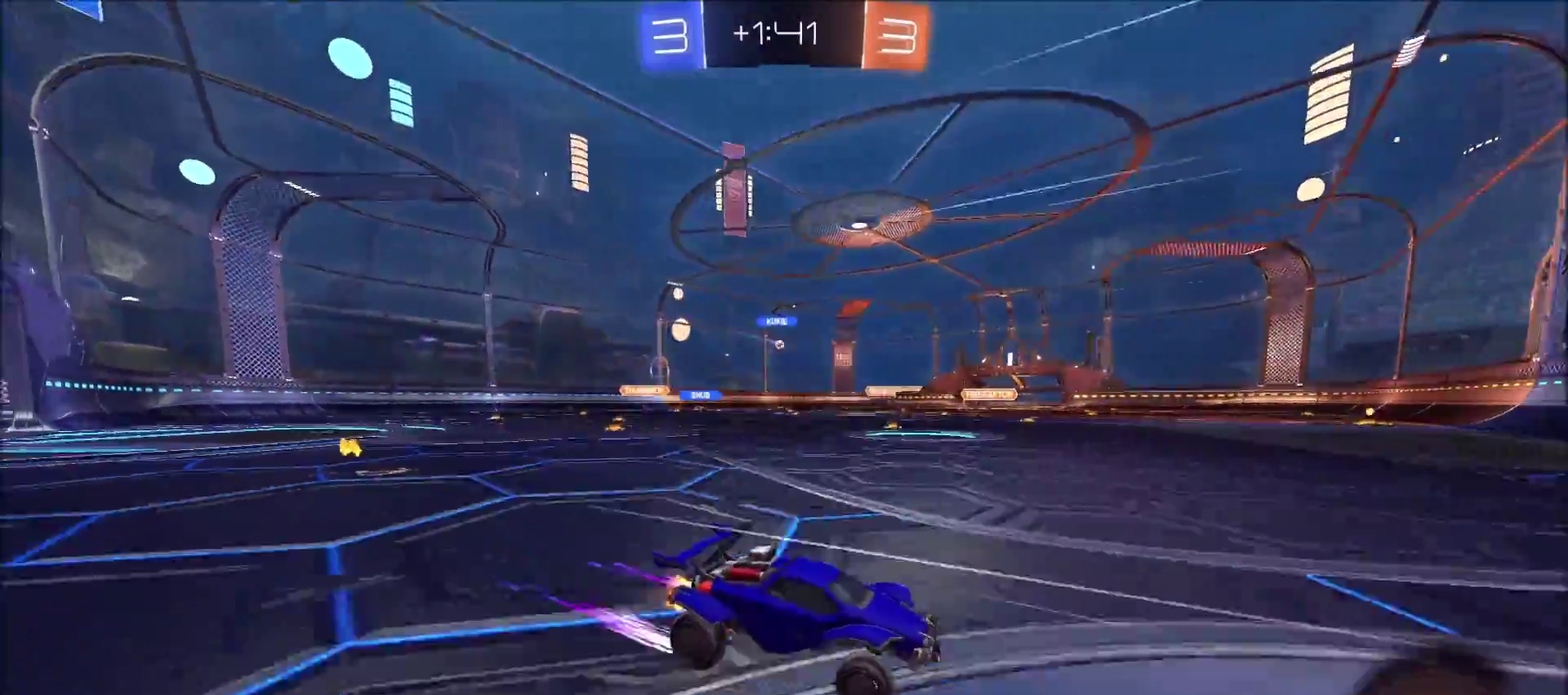
{"buttons": ["R2"], "left_stick": "left", "right_stick": "center", "events": [[83, "L1", "up"], [133, "CIRCLE", "down"], [333, "CIRCLE", "up"], [350, "L1", "down"], [433, "L1", "up"]]}
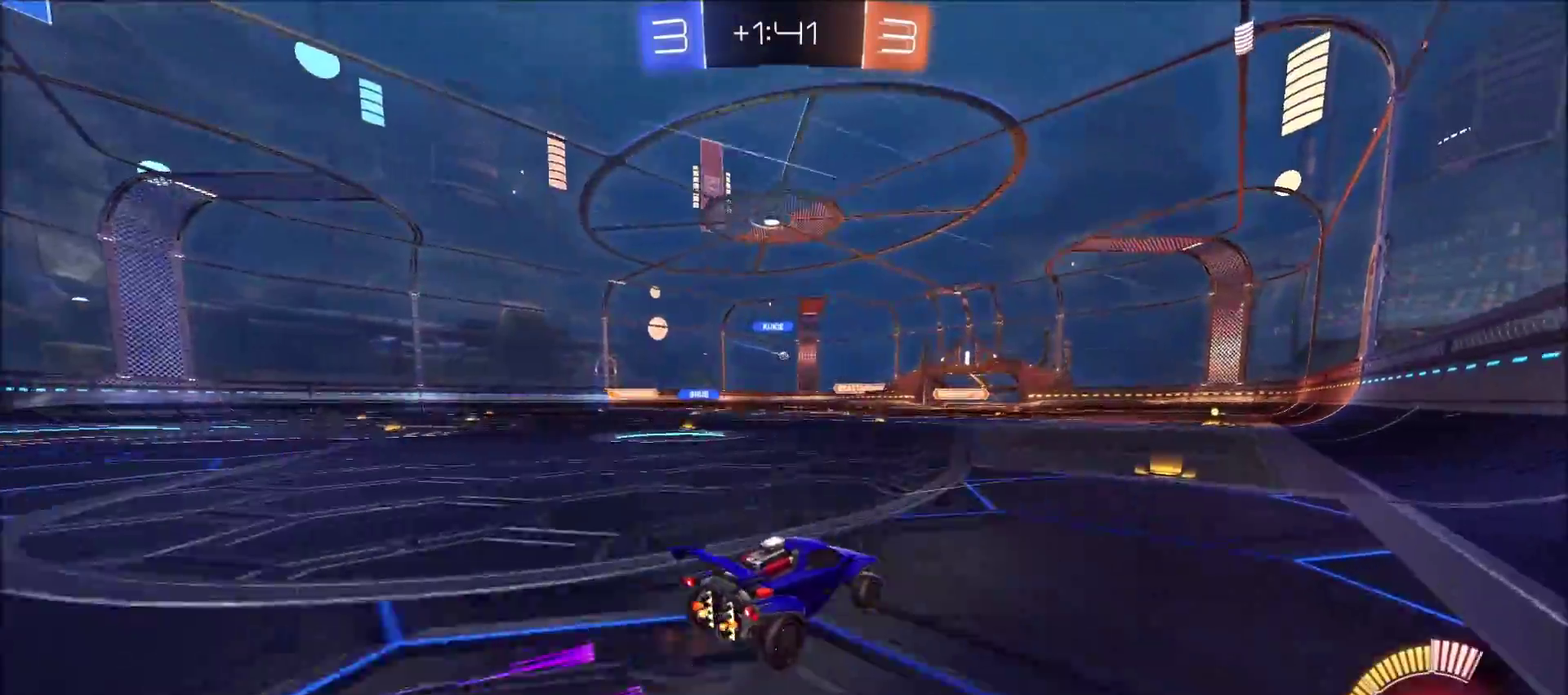
{"buttons": ["CROSS", "CIRCLE", "L1", "R2"], "left_stick": "left", "right_stick": "center", "events": [[133, "CIRCLE", "down"], [250, "CIRCLE", "up"], [383, "CROSS", "down"], [433, "L1", "down"], [450, "CROSS", "up"], [500, "CIRCLE", "down"], [500, "CROSS", "down"]]}
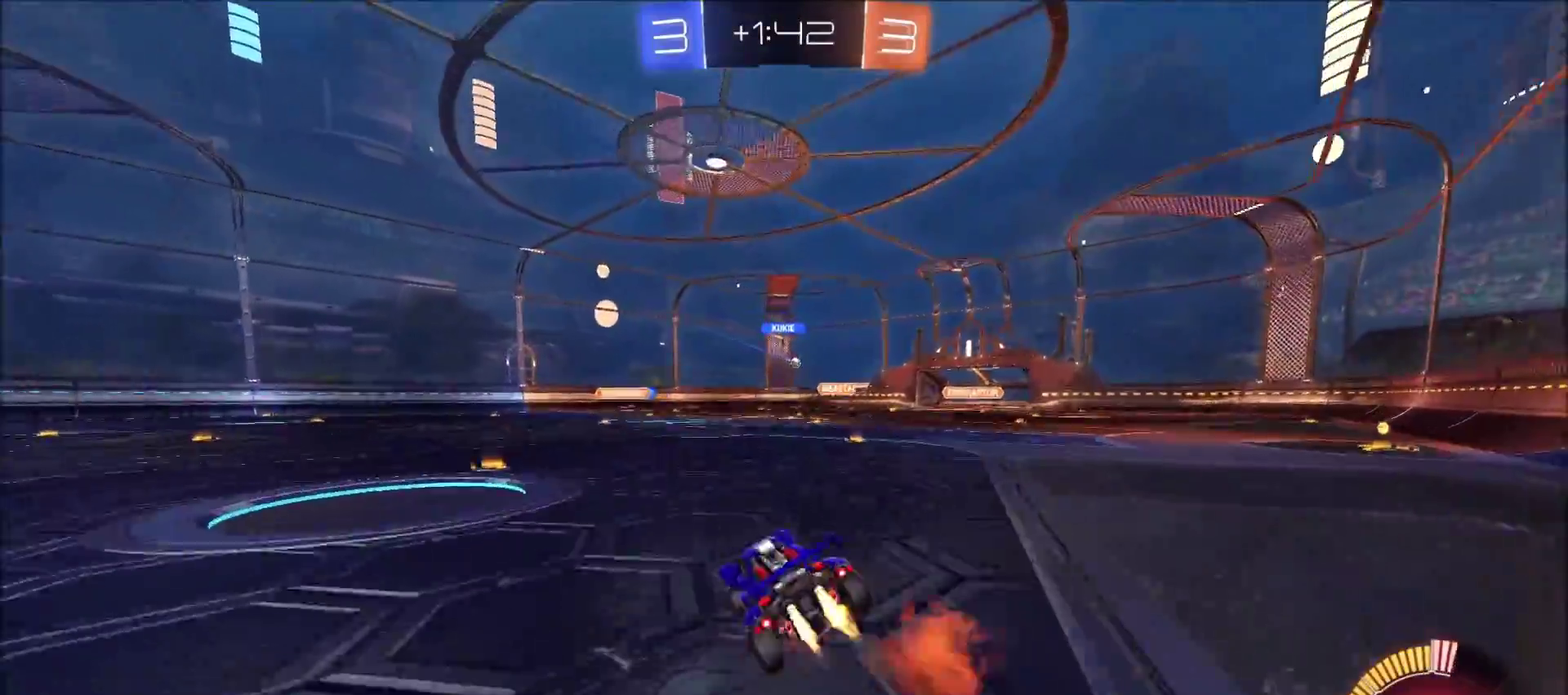
{"buttons": ["R2"], "left_stick": "center", "right_stick": "center", "events": [[217, "CROSS", "up"], [283, "CIRCLE", "up"], [317, "L1", "up"], [400, "left_stick", "center"]]}
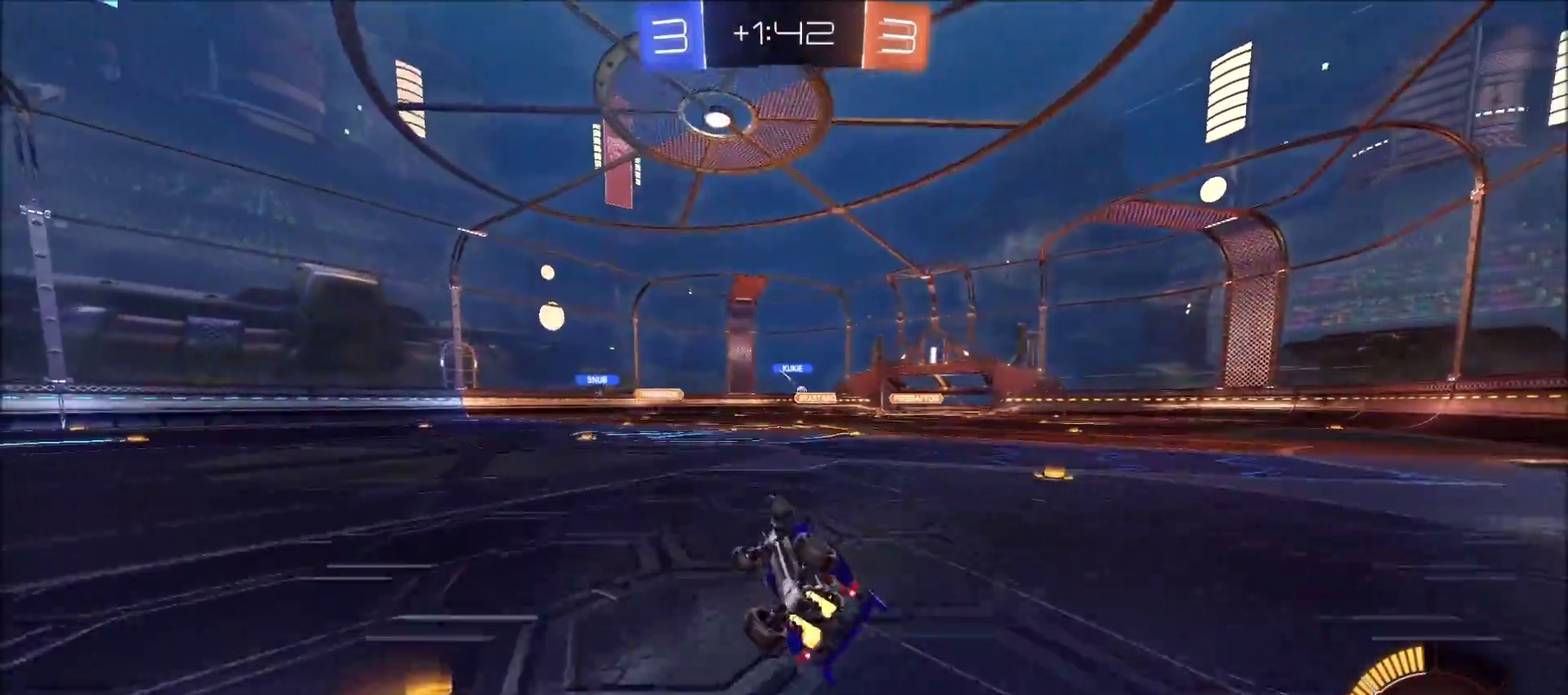
{"buttons": ["R2"], "left_stick": "center", "right_stick": "center", "events": [[317, "left_stick", "up-right"], [417, "left_stick", "center"]]}
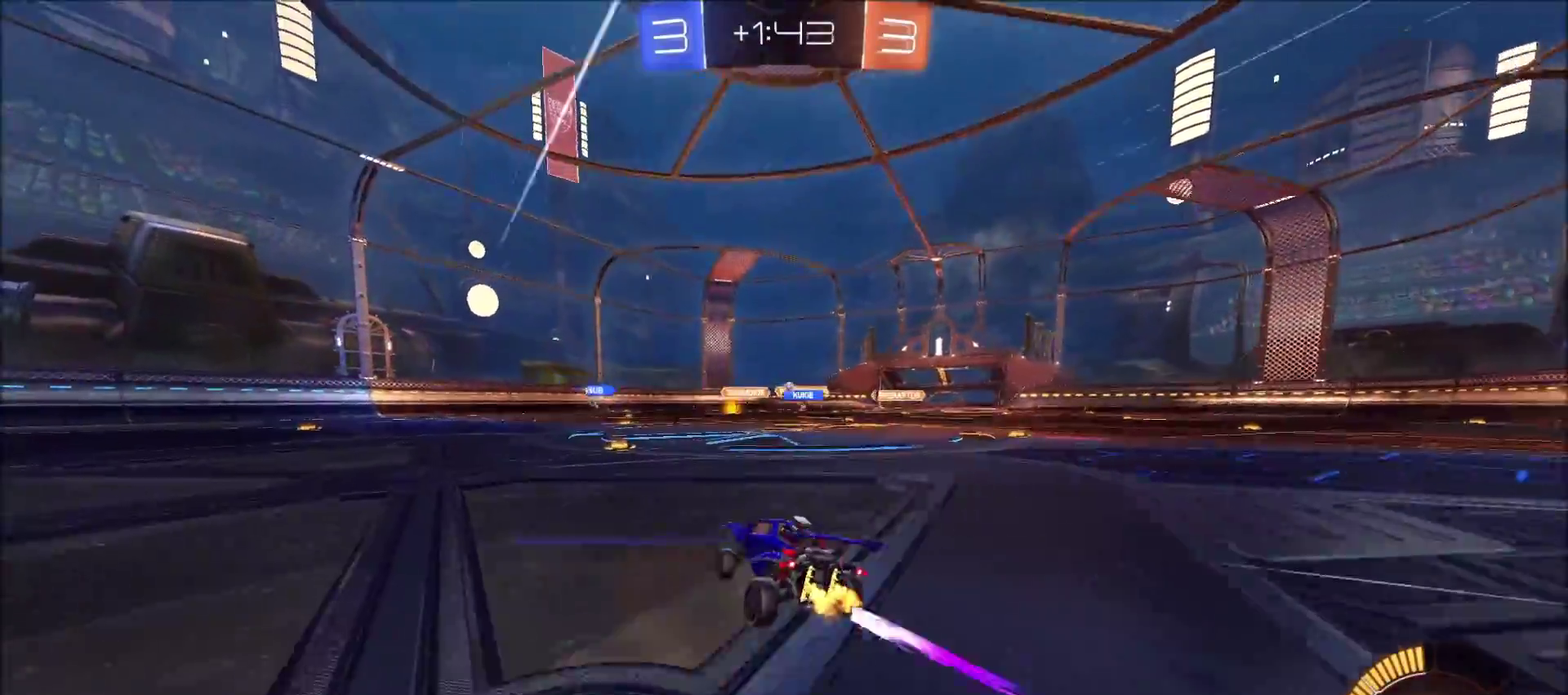
{"buttons": ["CIRCLE", "R2"], "left_stick": "center", "right_stick": "center", "events": [[67, "left_stick", "up-right"], [167, "left_stick", "center"], [233, "left_stick", "left"], [383, "CIRCLE", "down"], [433, "left_stick", "center"]]}
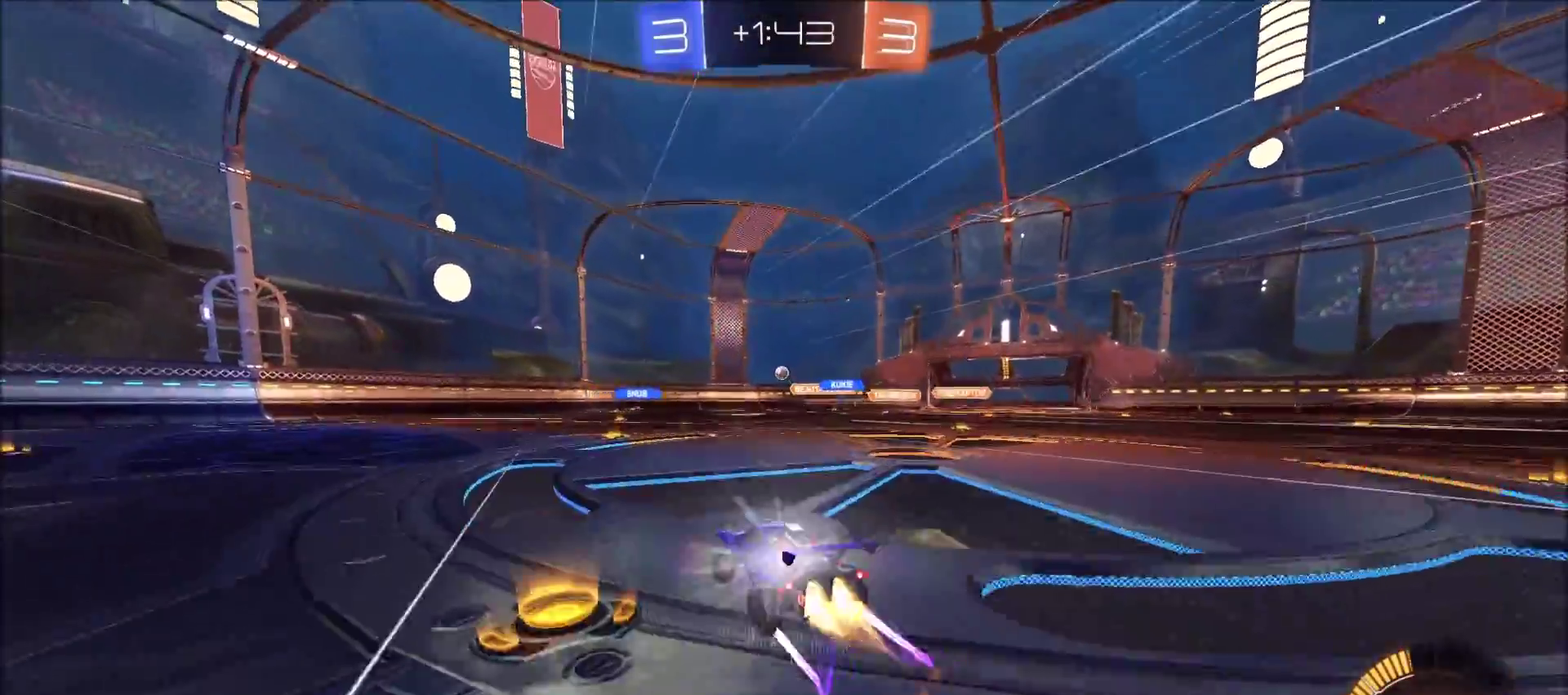
{"buttons": ["R2"], "left_stick": "up-right", "right_stick": "center", "events": [[67, "CIRCLE", "up"], [433, "left_stick", "up-right"]]}
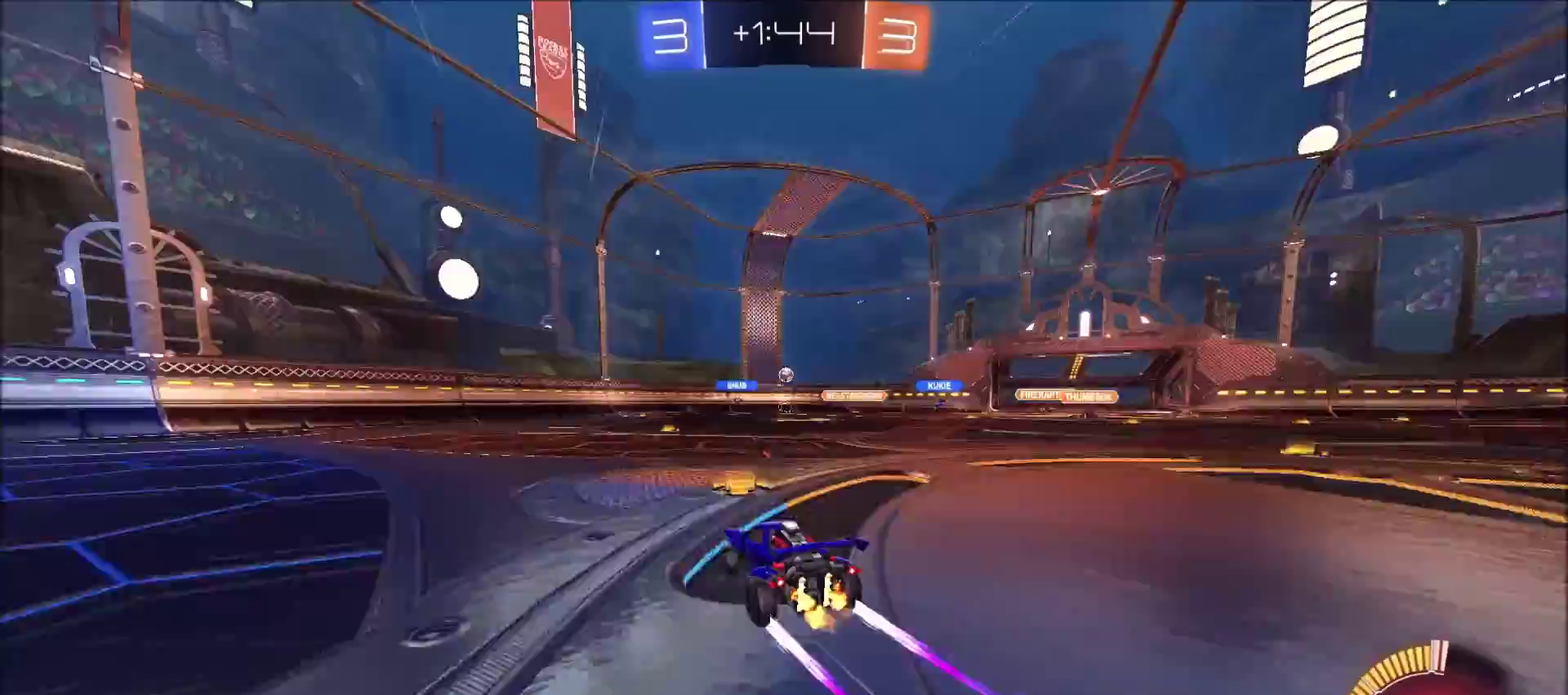
{"buttons": ["R2"], "left_stick": "up-right", "right_stick": "center", "events": []}